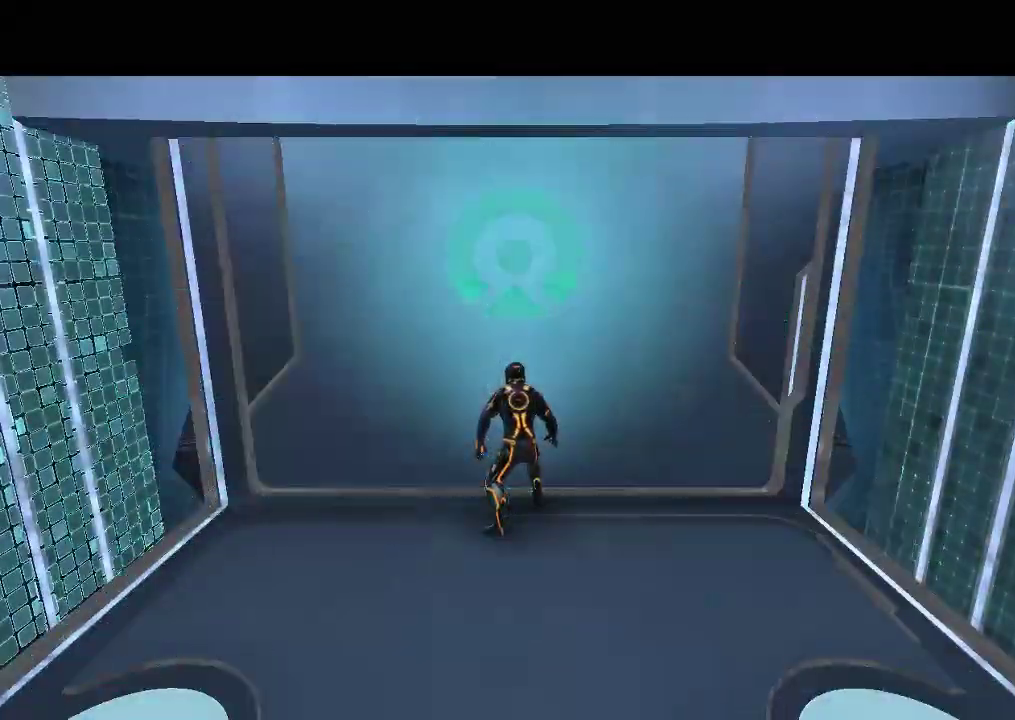
Gameplay with a controller (PlayStation layout); each line is a JSON object with the inputs held at the frame after it. "events" lists button and stick changes between this image and that frame as [ms after this image, input, new state], when the widget could be followed in between. Not read: CIRCLE CROSS L3 R3.
{"buttons": ["L1", "DPAD_UP"], "events": [[33, "DPAD_UP", "down"], [267, "L1", "down"]]}
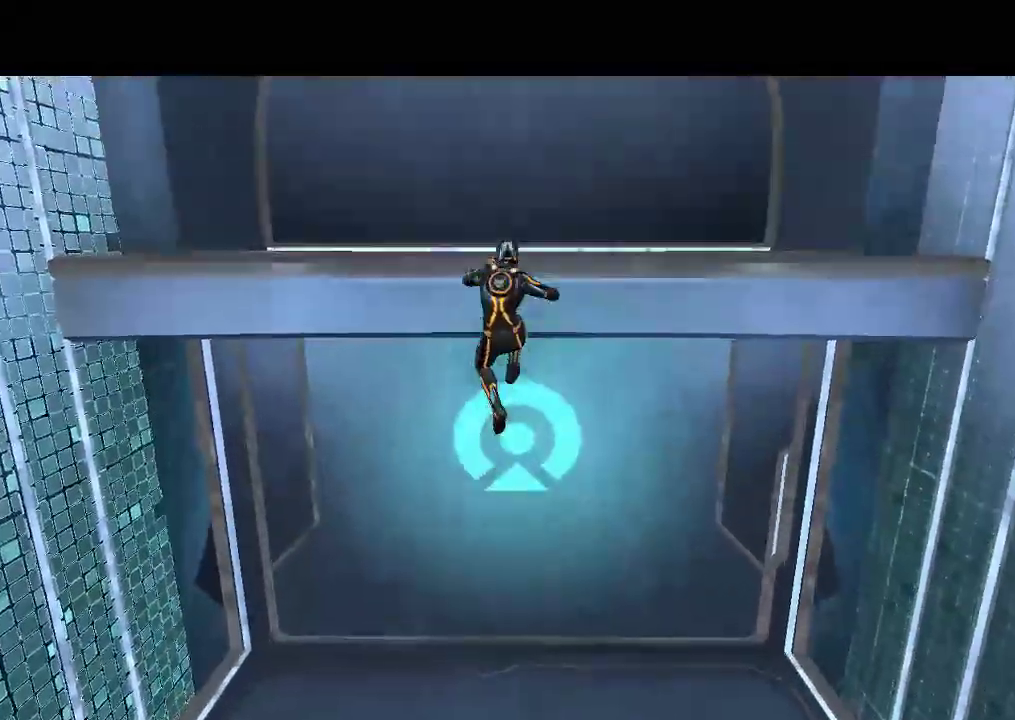
{"buttons": ["L1", "DPAD_UP", "DPAD_LEFT"], "events": [[467, "DPAD_LEFT", "down"]]}
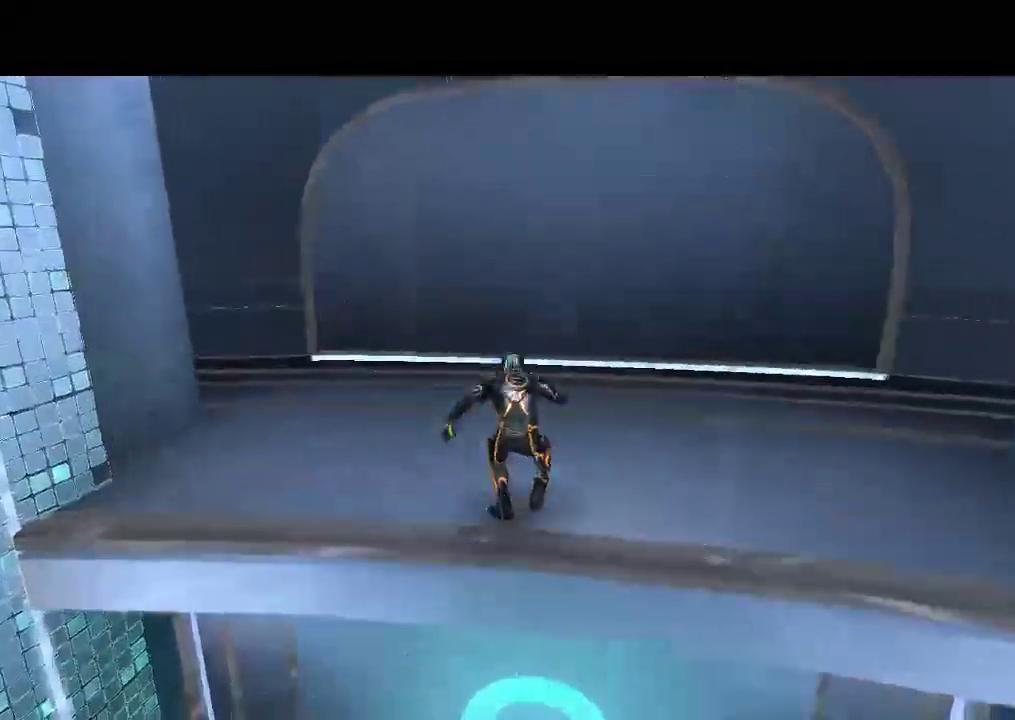
{"buttons": ["L1", "DPAD_UP", "DPAD_LEFT"], "events": [[317, "DPAD_LEFT", "up"], [467, "DPAD_LEFT", "down"]]}
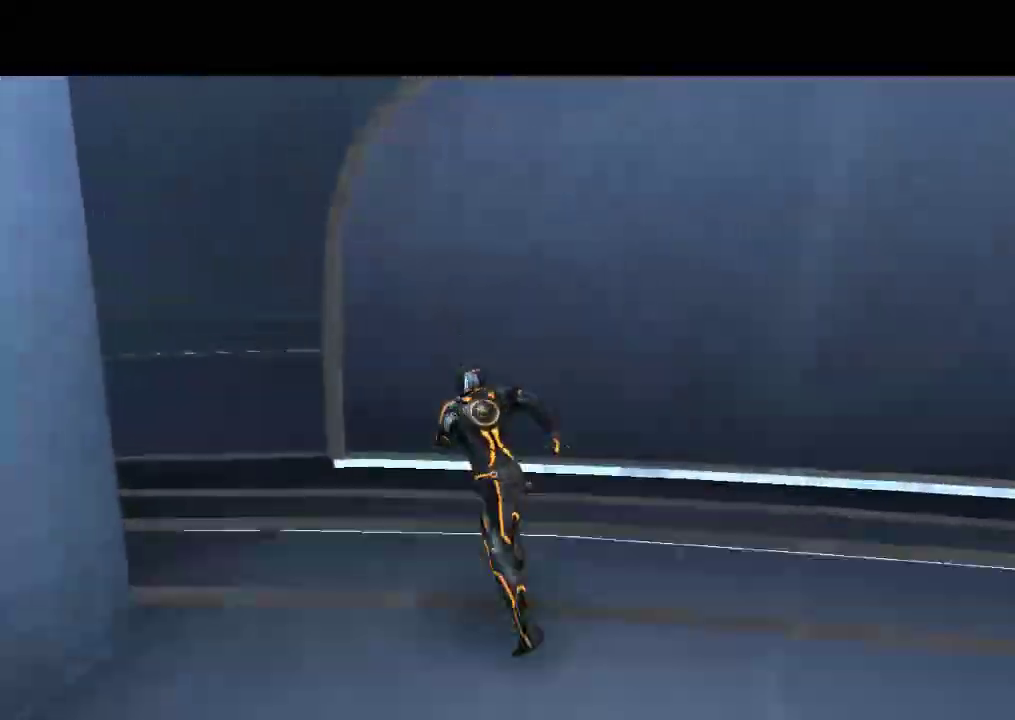
{"buttons": ["L1", "DPAD_LEFT"], "events": [[417, "DPAD_UP", "up"]]}
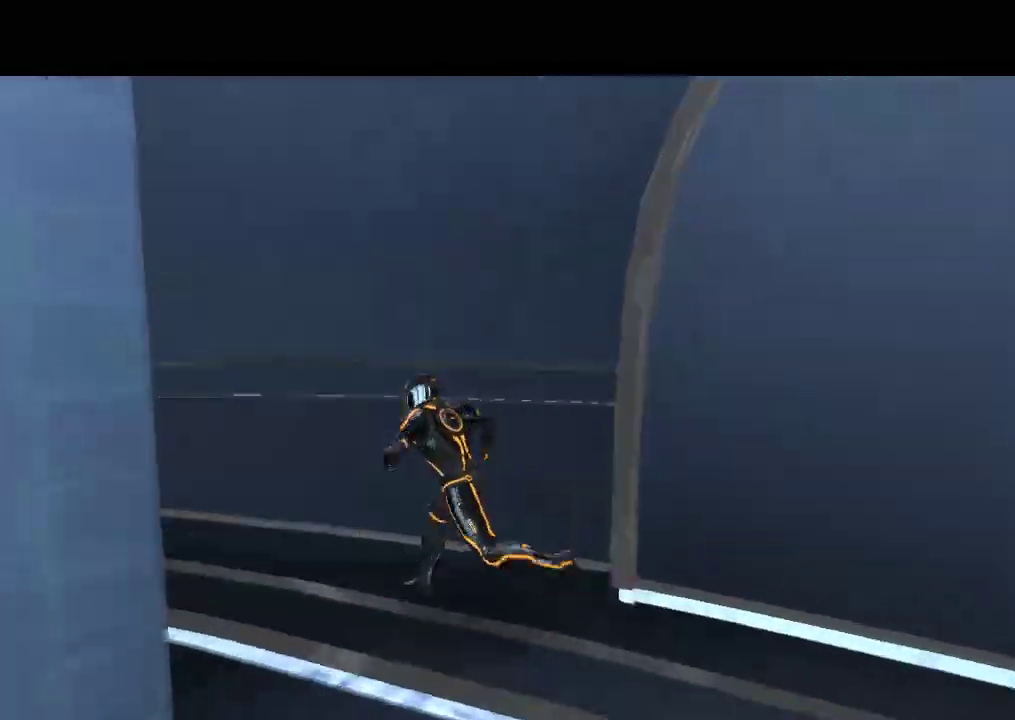
{"buttons": ["L1", "DPAD_UP", "DPAD_LEFT"], "events": [[150, "DPAD_UP", "down"]]}
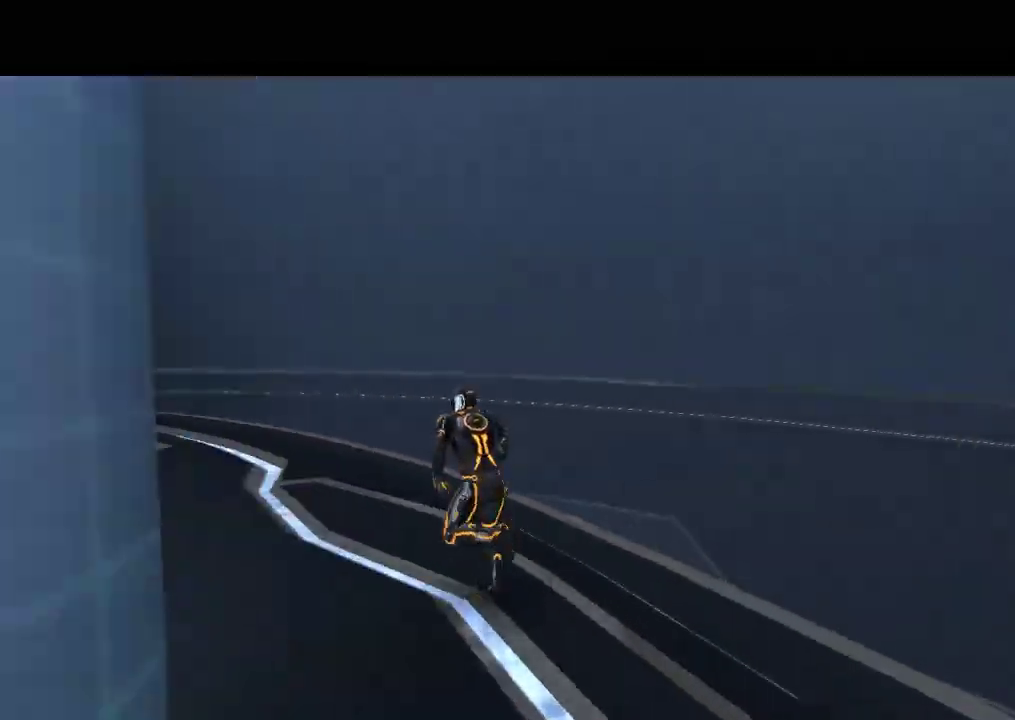
{"buttons": ["L1", "DPAD_UP", "DPAD_LEFT"], "events": [[250, "DPAD_LEFT", "up"], [500, "DPAD_LEFT", "down"]]}
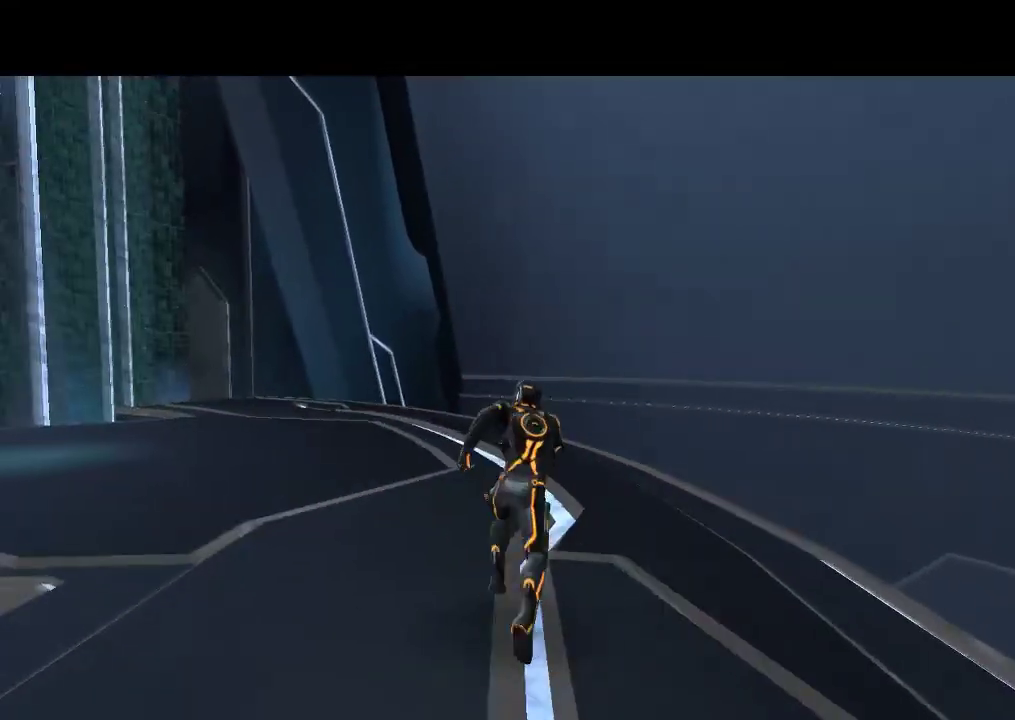
{"buttons": ["L1", "DPAD_UP", "DPAD_LEFT"], "events": []}
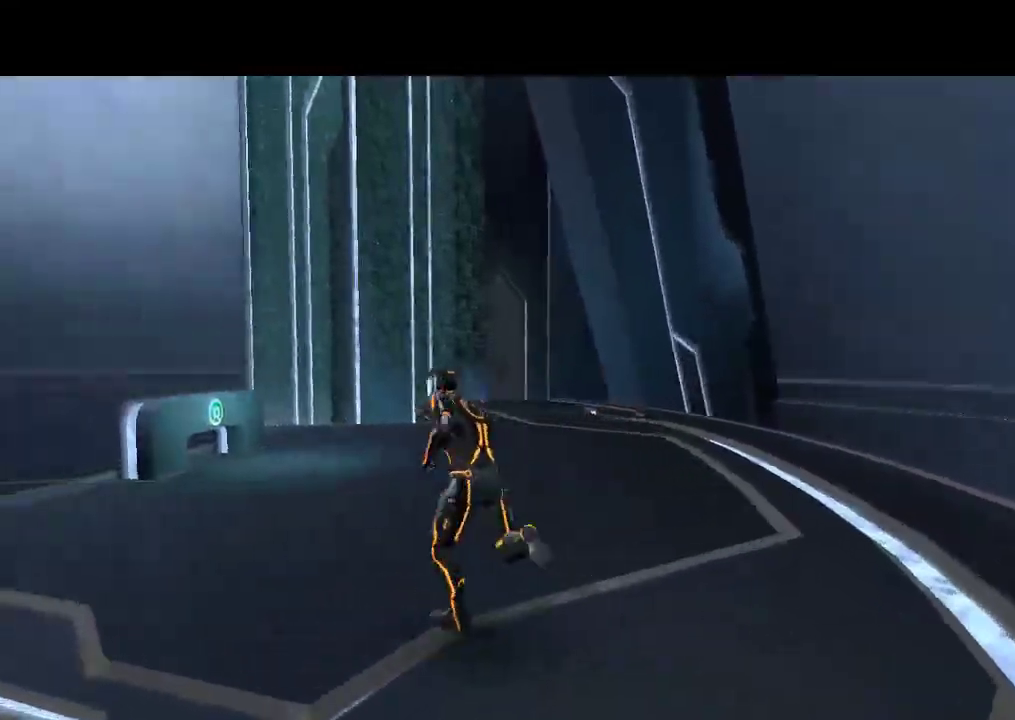
{"buttons": ["L1", "DPAD_UP"], "events": [[100, "DPAD_LEFT", "up"]]}
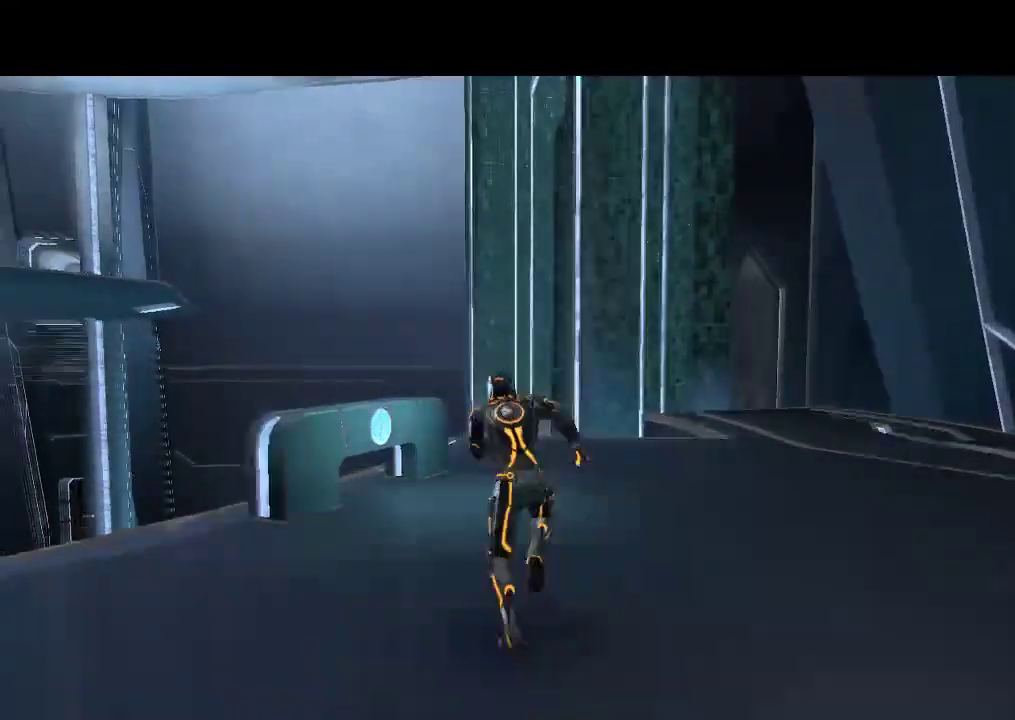
{"buttons": ["L1", "DPAD_UP", "DPAD_LEFT"], "events": [[17, "DPAD_LEFT", "down"], [217, "DPAD_LEFT", "up"], [317, "DPAD_LEFT", "down"], [400, "DPAD_LEFT", "up"], [500, "DPAD_LEFT", "down"]]}
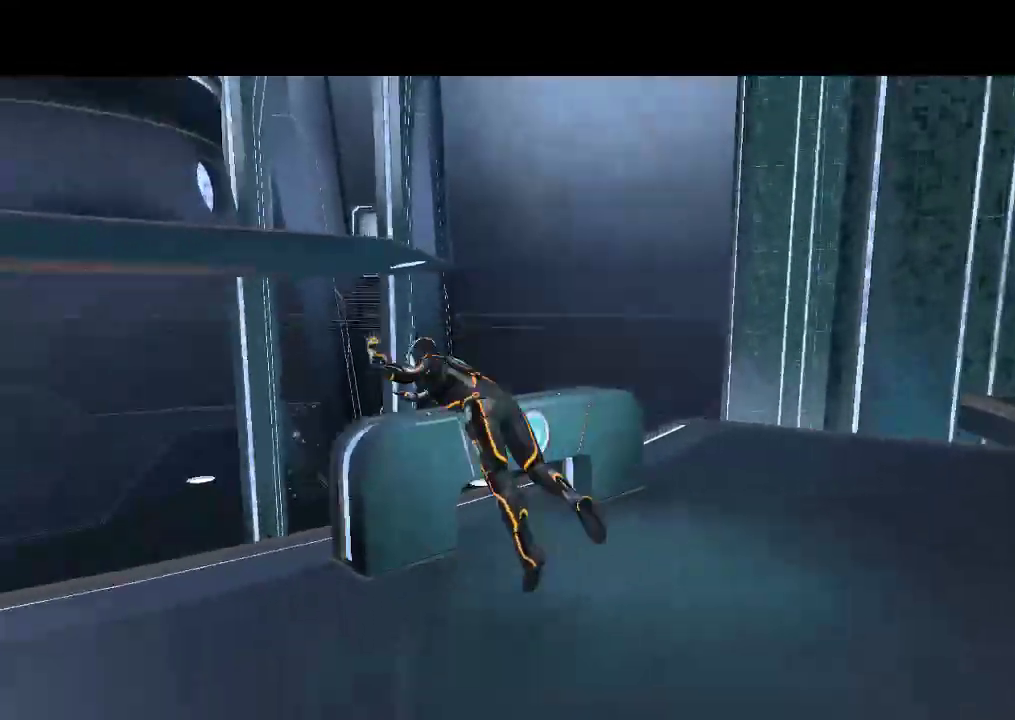
{"buttons": ["L1", "DPAD_UP"], "events": [[183, "DPAD_LEFT", "up"]]}
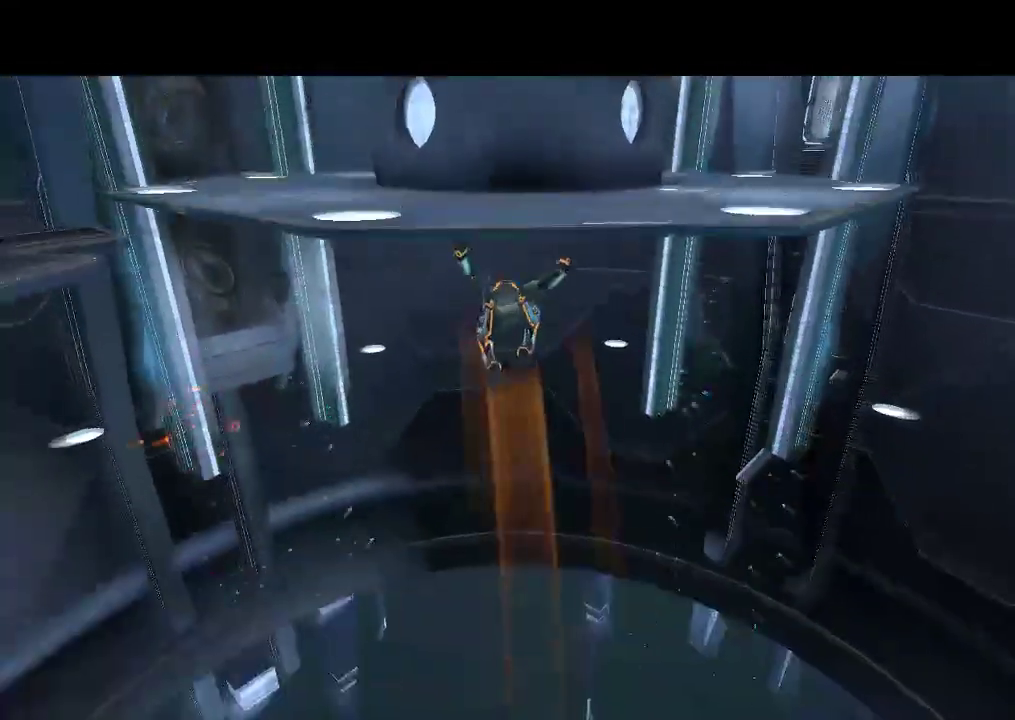
{"buttons": ["L1", "DPAD_UP"], "events": []}
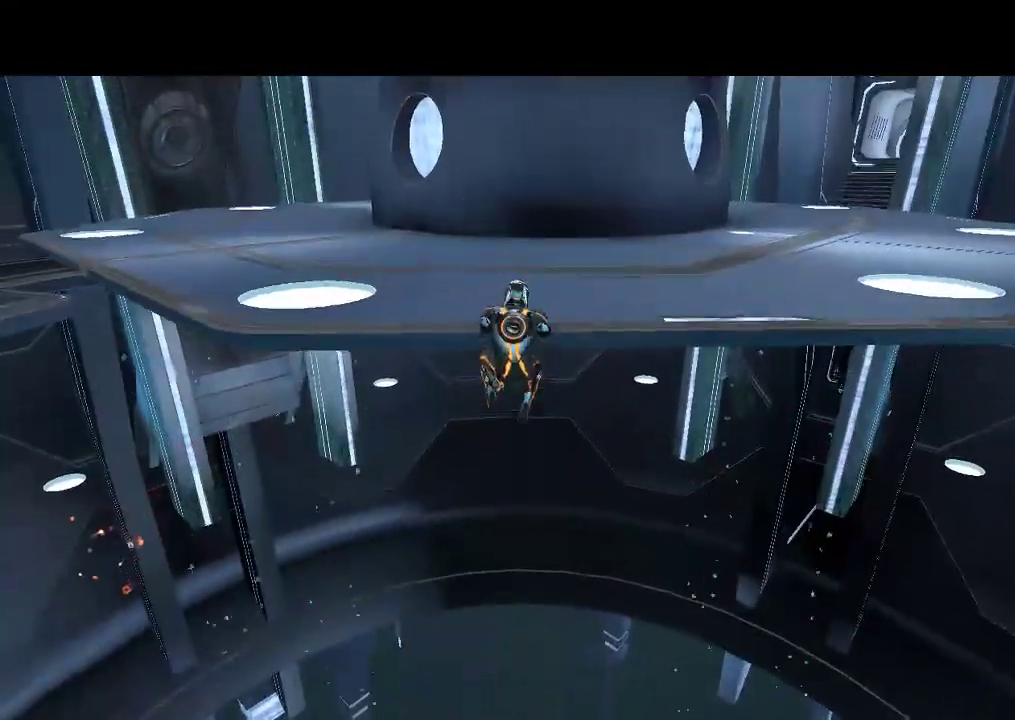
{"buttons": ["L1", "DPAD_UP"], "events": []}
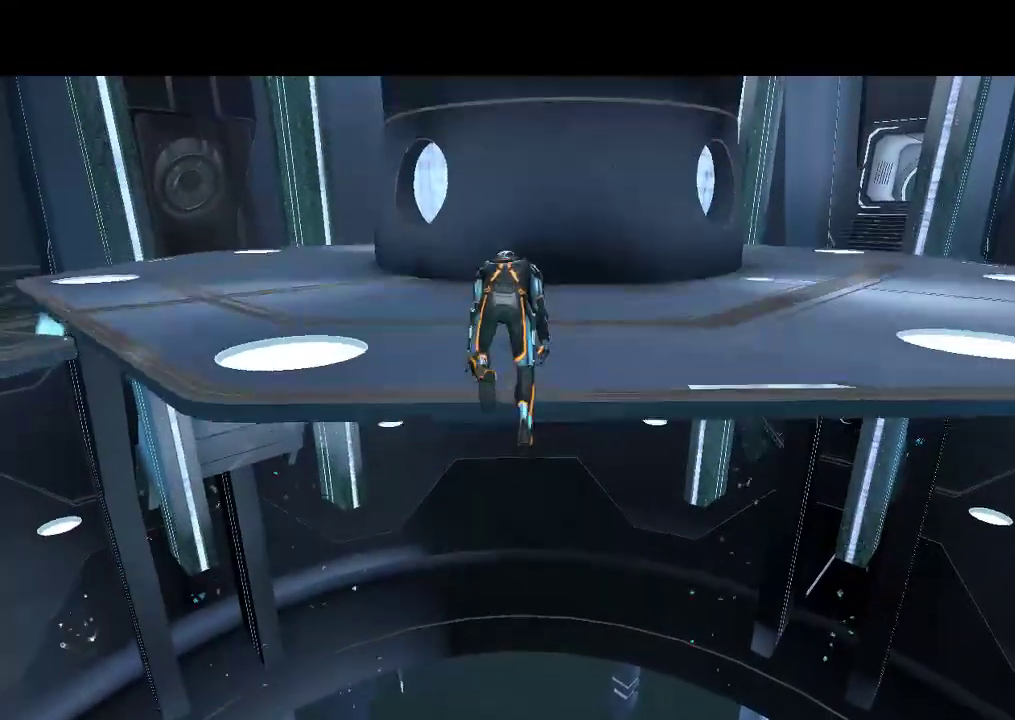
{"buttons": ["L1", "DPAD_UP", "DPAD_RIGHT"], "events": [[483, "DPAD_RIGHT", "down"]]}
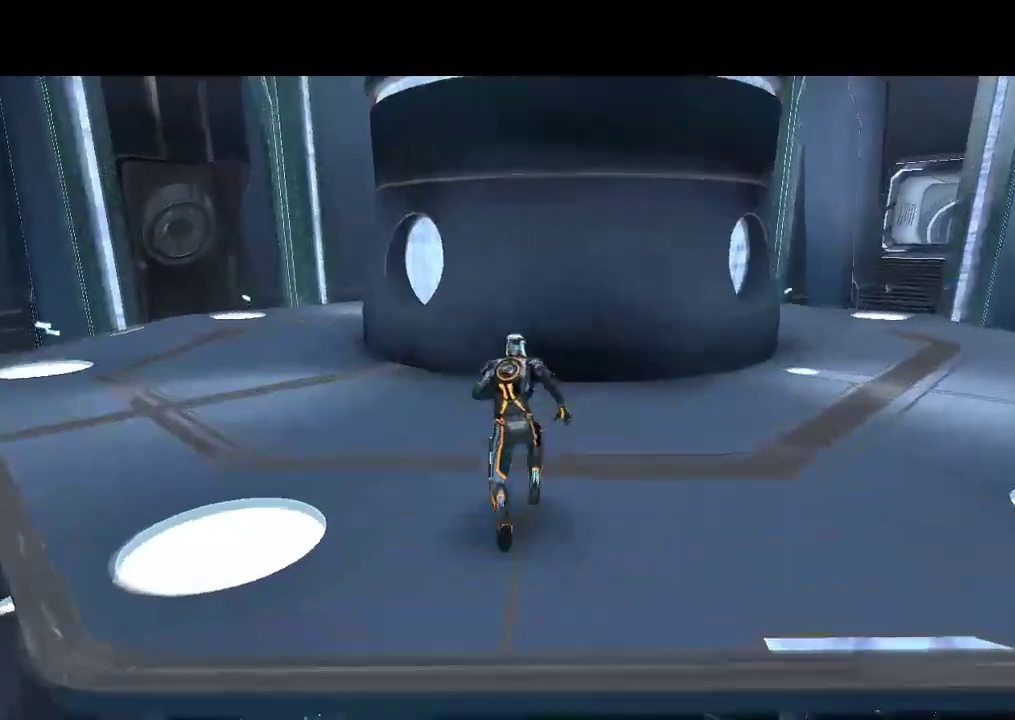
{"buttons": ["L1", "DPAD_UP"], "events": [[117, "DPAD_RIGHT", "up"]]}
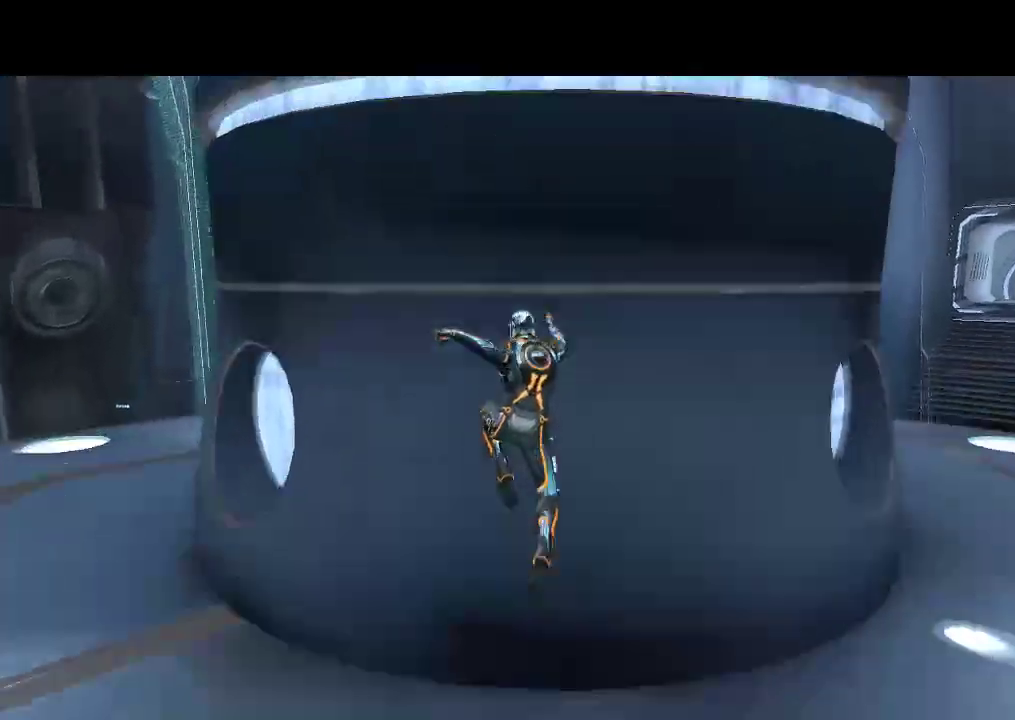
{"buttons": ["L1", "DPAD_UP"], "events": []}
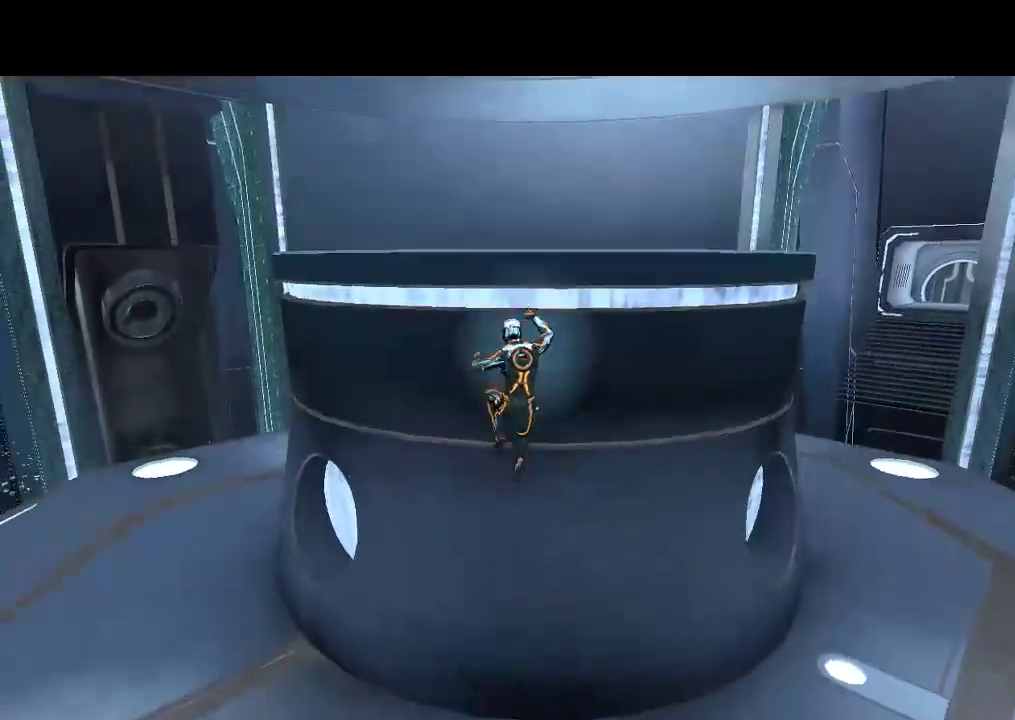
{"buttons": ["L1", "DPAD_UP"], "events": []}
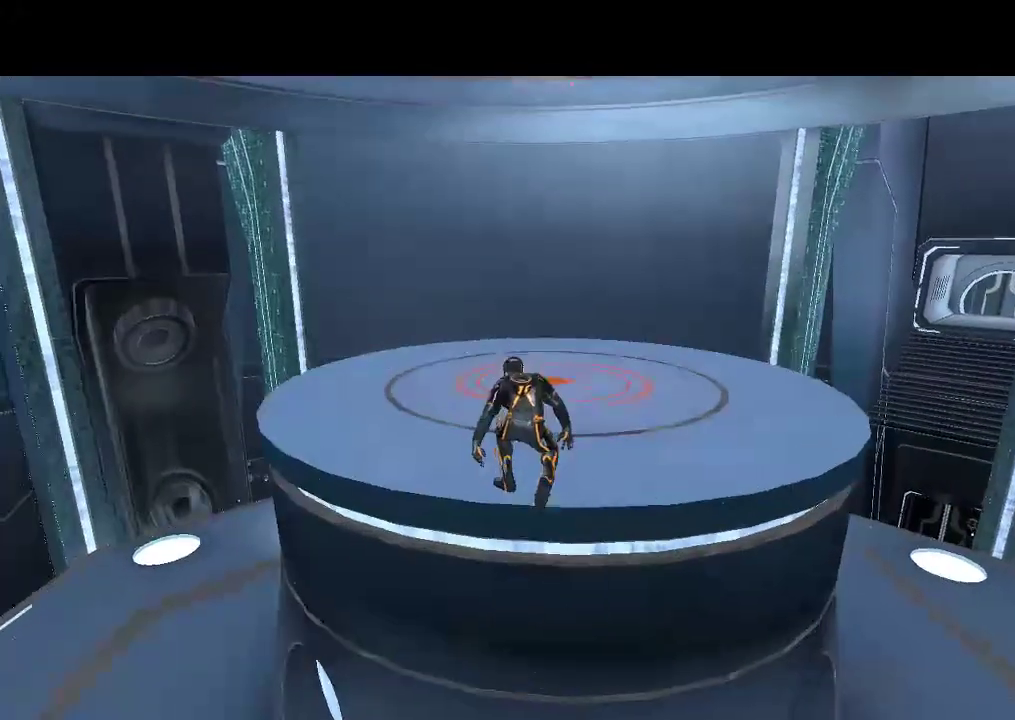
{"buttons": ["L1"], "events": [[417, "DPAD_UP", "up"]]}
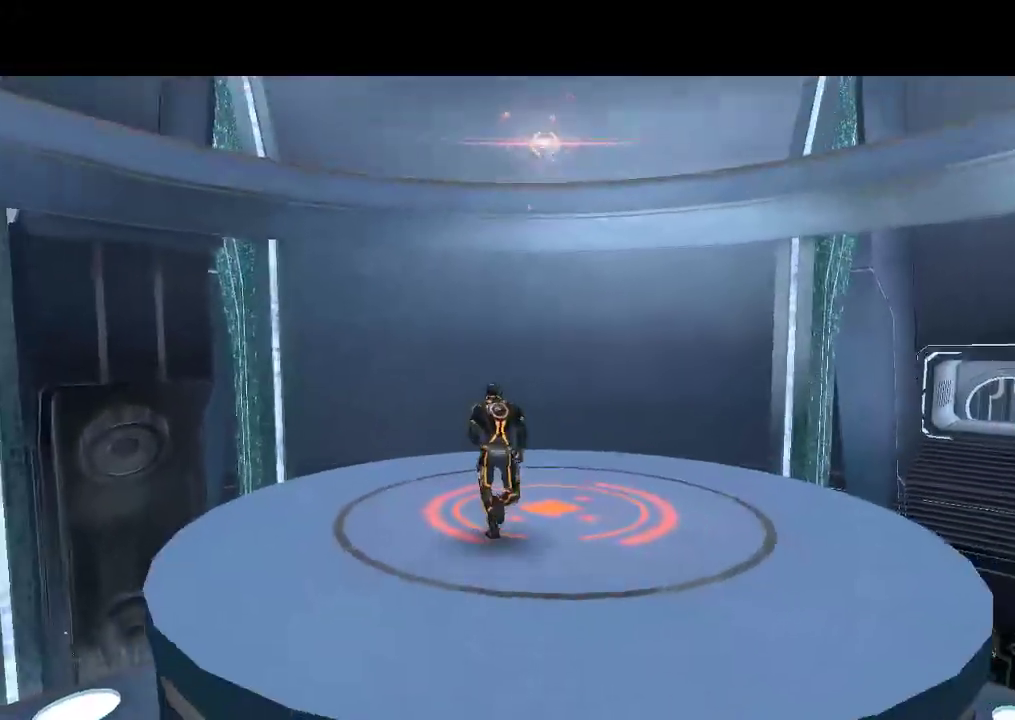
{"buttons": ["L1"], "events": []}
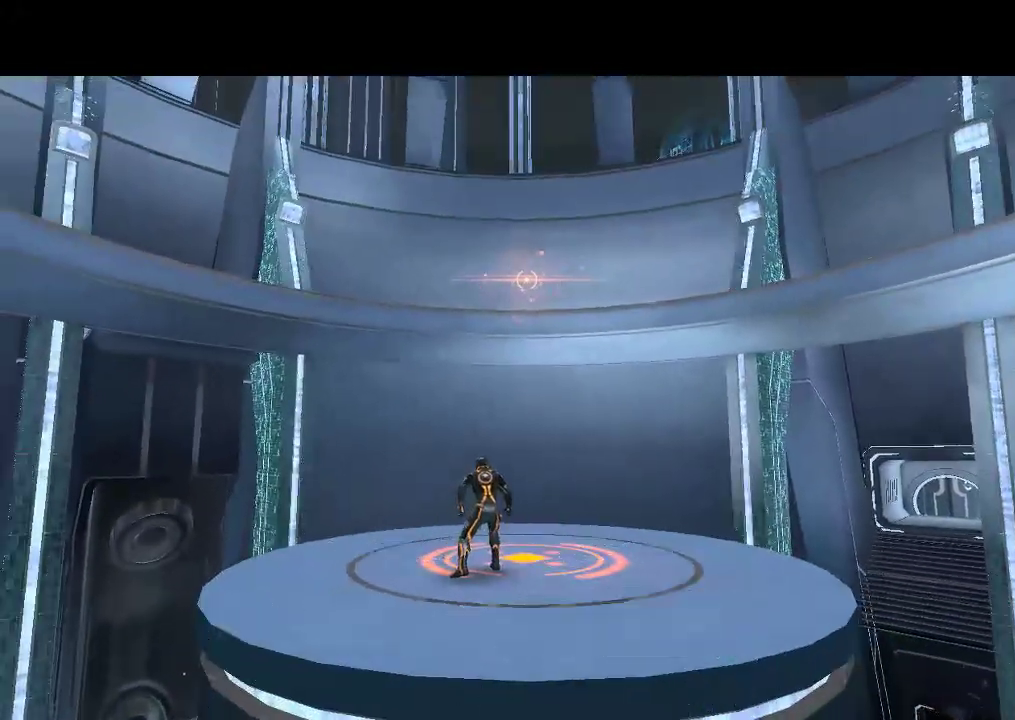
{"buttons": ["L1"], "events": [[217, "DPAD_UP", "down"], [467, "DPAD_UP", "up"]]}
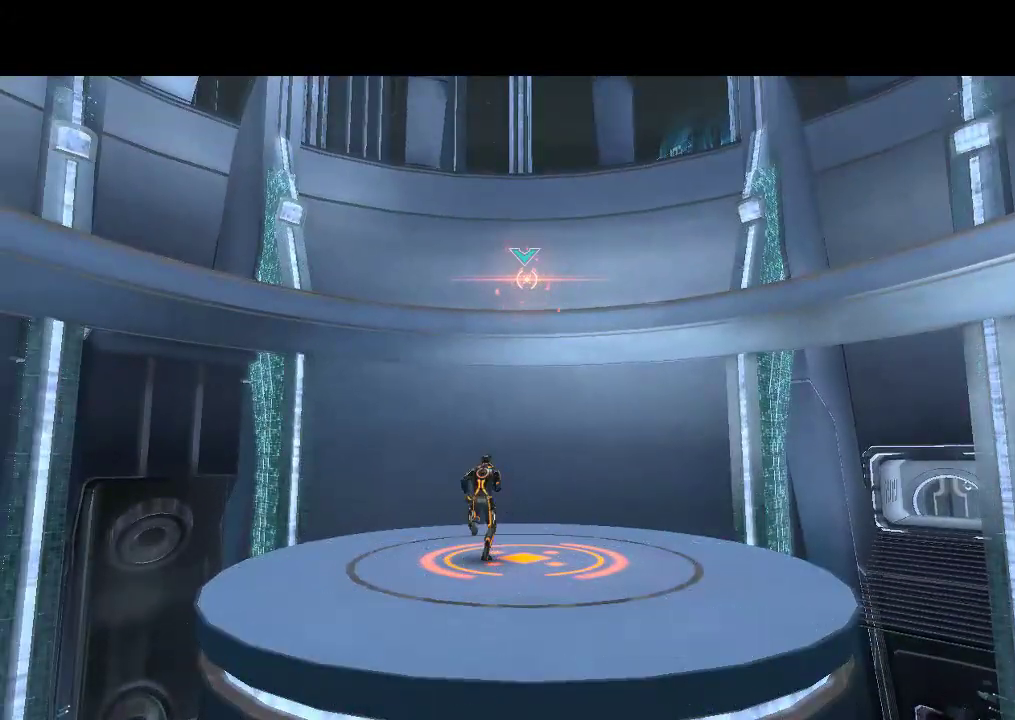
{"buttons": ["L1"], "events": []}
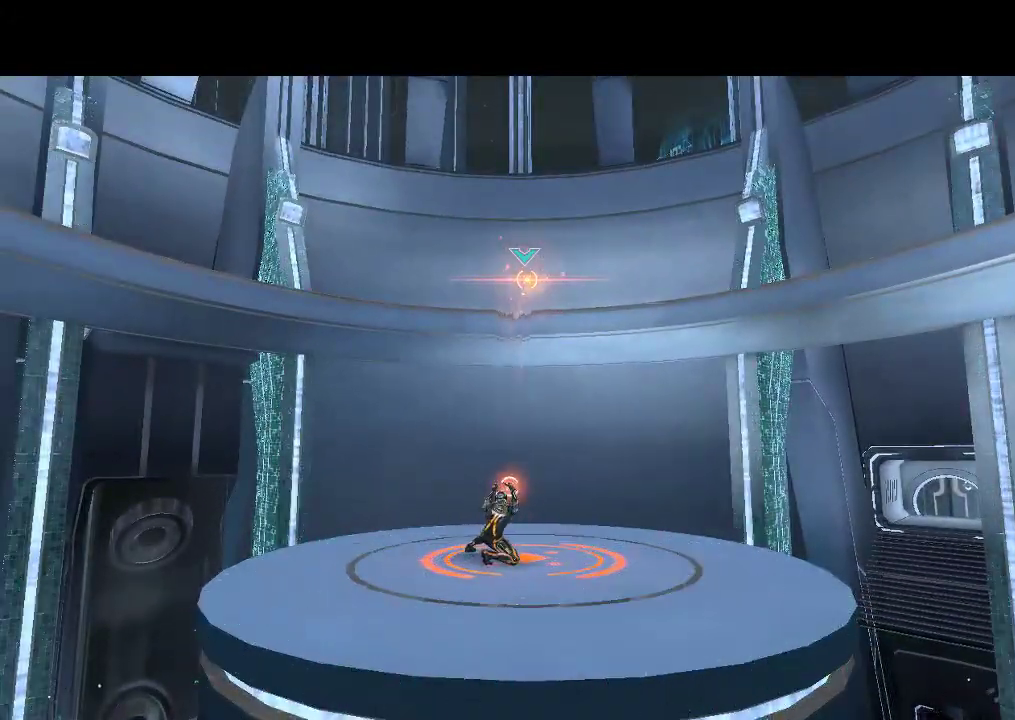
{"buttons": ["L1"], "events": []}
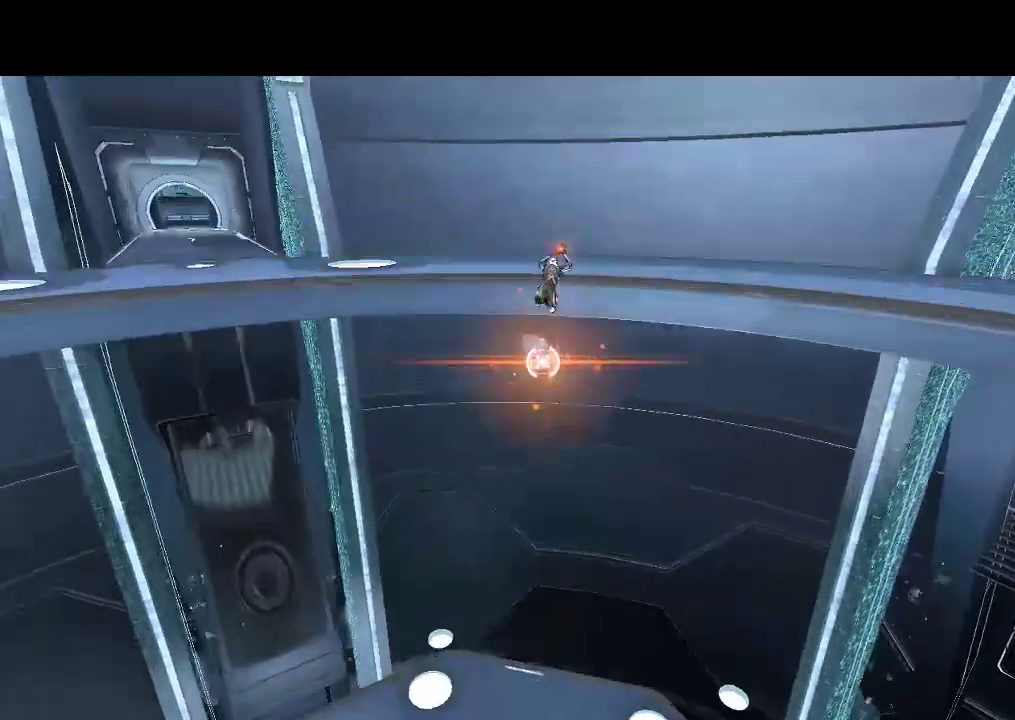
{"buttons": ["L1"], "events": []}
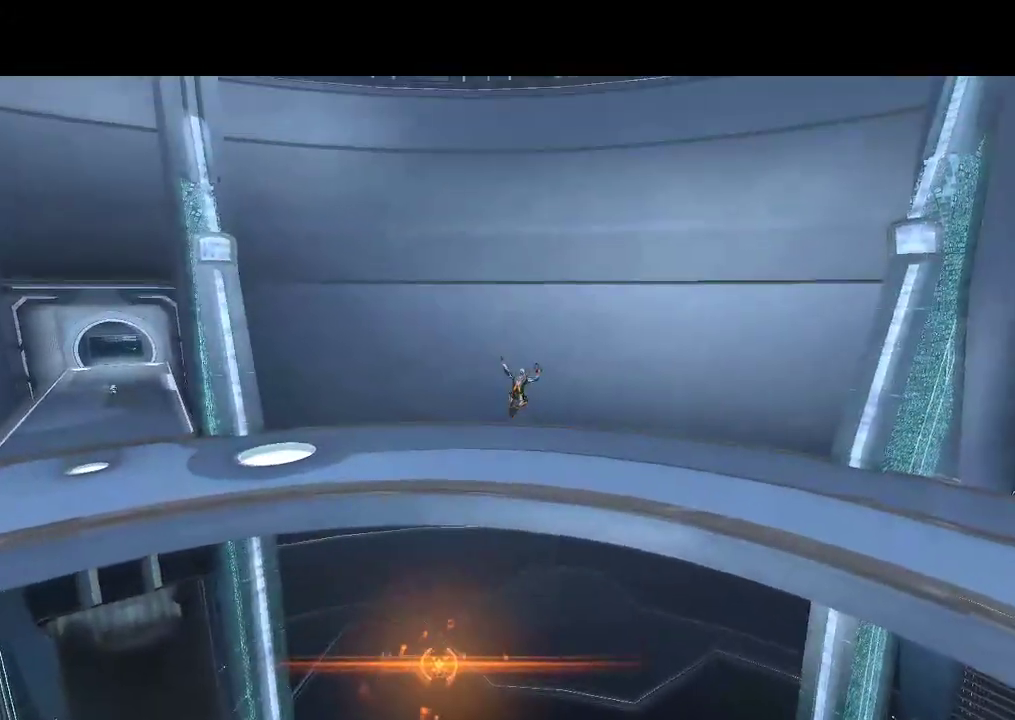
{"buttons": ["DPAD_UP", "DPAD_LEFT"], "events": [[150, "DPAD_UP", "down"], [200, "DPAD_LEFT", "down"], [250, "L1", "up"]]}
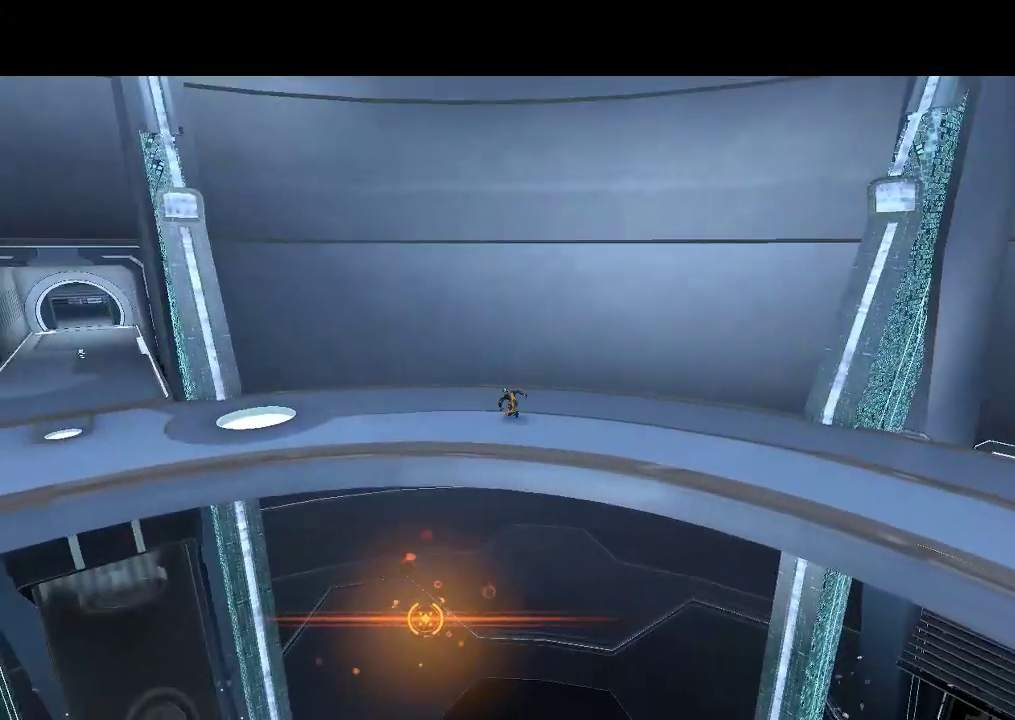
{"buttons": ["DPAD_LEFT"], "events": [[200, "DPAD_UP", "up"]]}
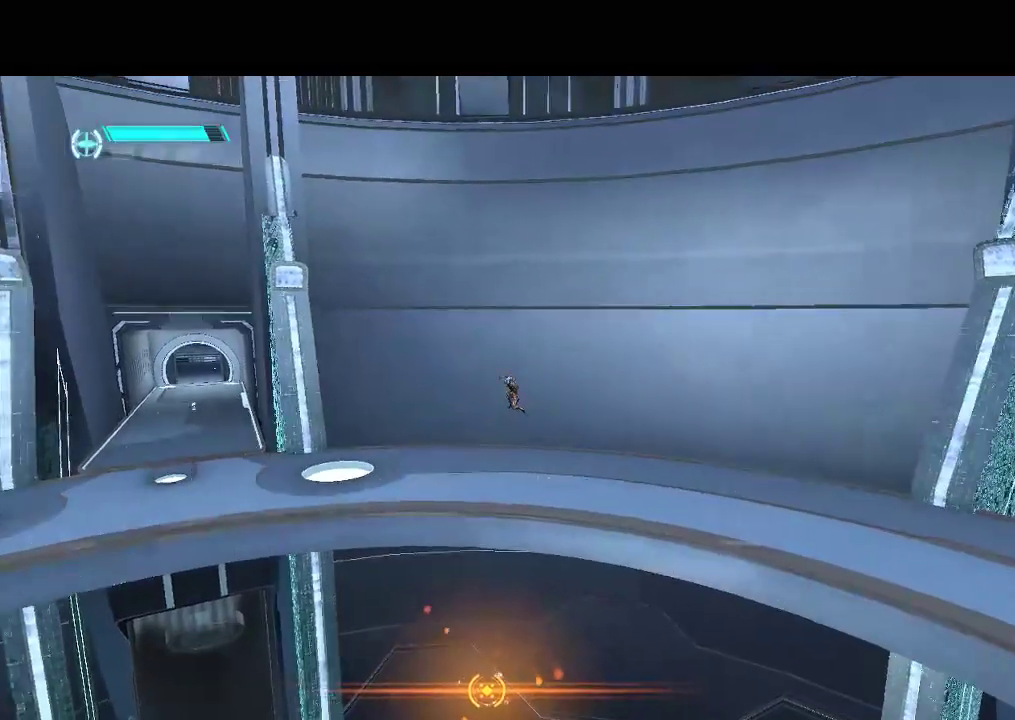
{"buttons": ["DPAD_DOWN", "DPAD_LEFT"], "events": [[150, "DPAD_DOWN", "down"]]}
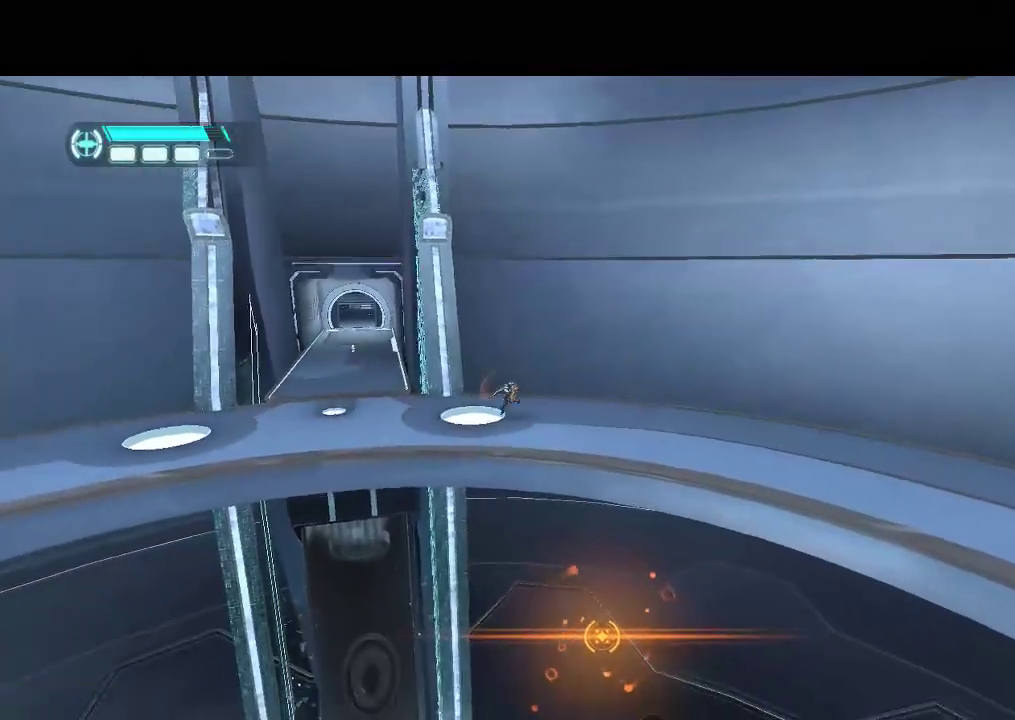
{"buttons": ["DPAD_UP"], "events": [[233, "DPAD_DOWN", "up"], [250, "DPAD_UP", "down"], [417, "DPAD_LEFT", "up"]]}
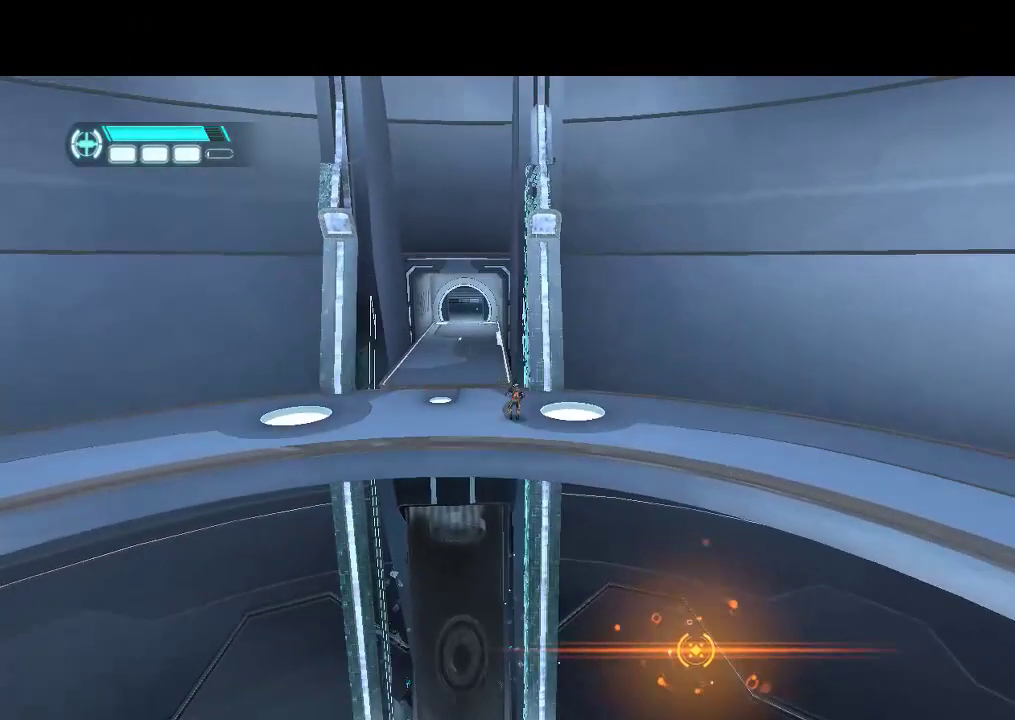
{"buttons": ["DPAD_UP"], "events": [[67, "DPAD_LEFT", "down"], [233, "DPAD_LEFT", "up"]]}
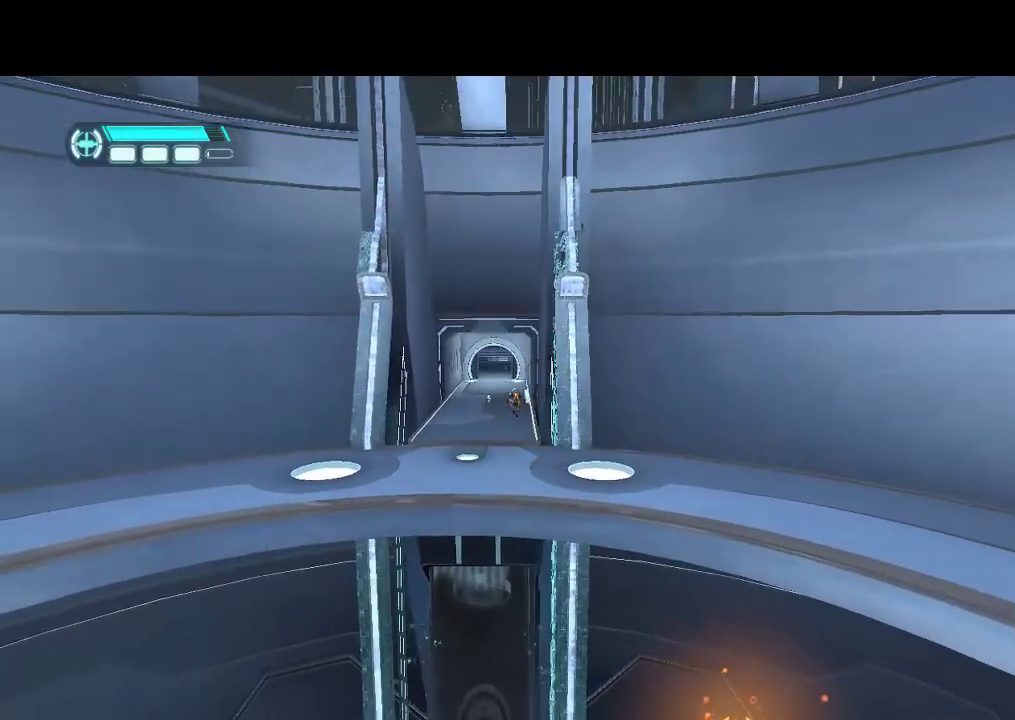
{"buttons": ["DPAD_UP"], "events": []}
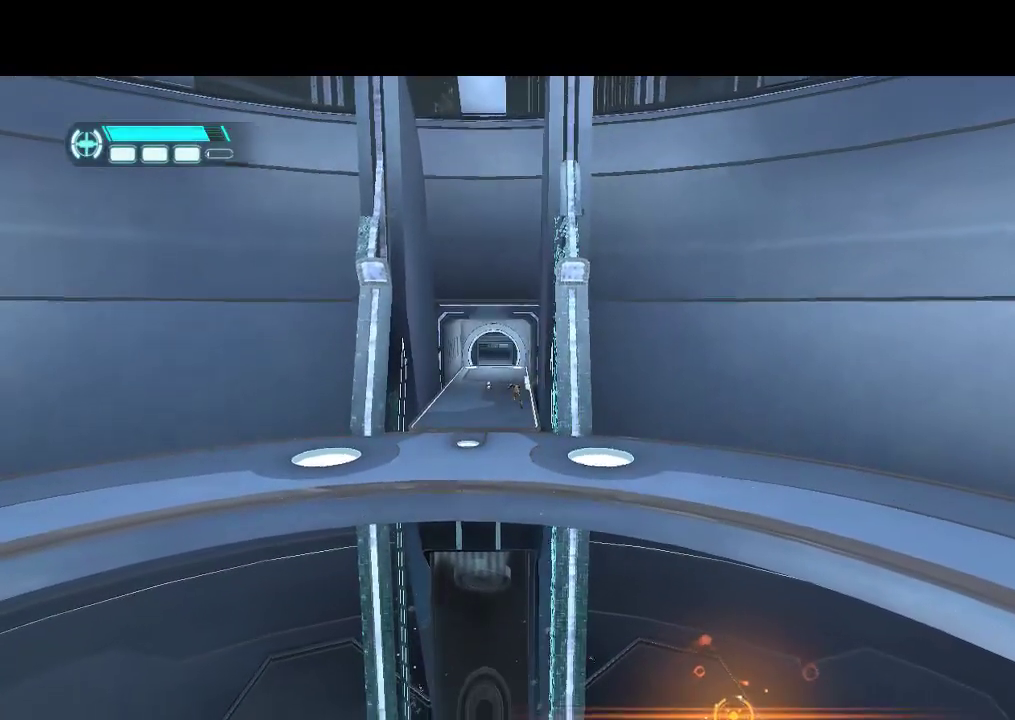
{"buttons": ["DPAD_UP"], "events": [[67, "DPAD_LEFT", "down"], [217, "DPAD_LEFT", "up"]]}
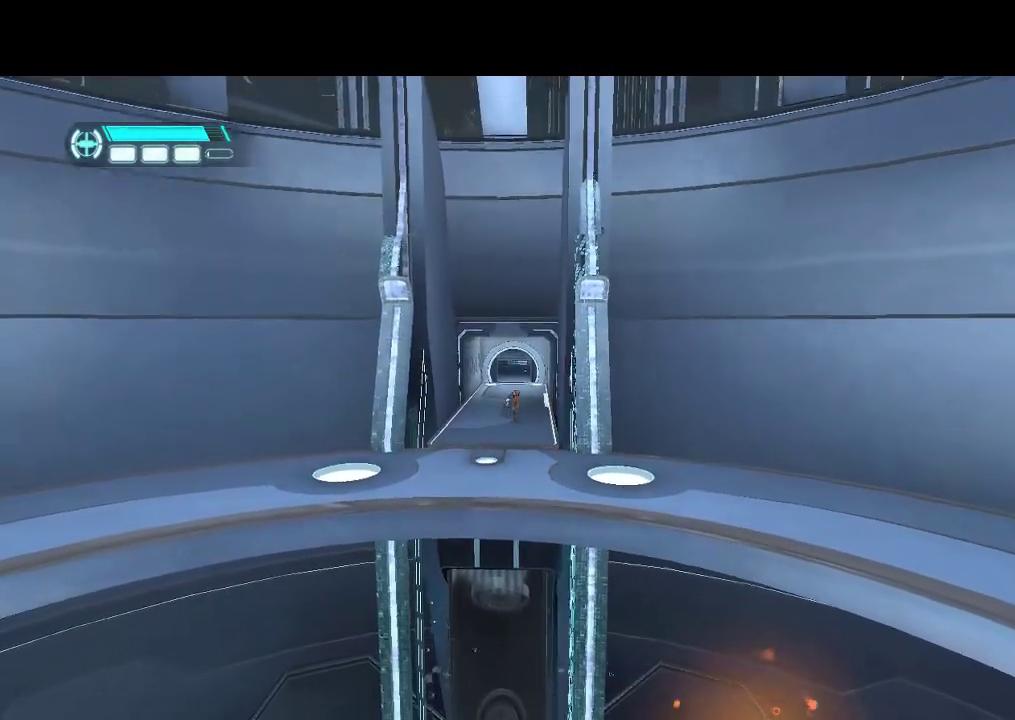
{"buttons": ["DPAD_UP"], "events": []}